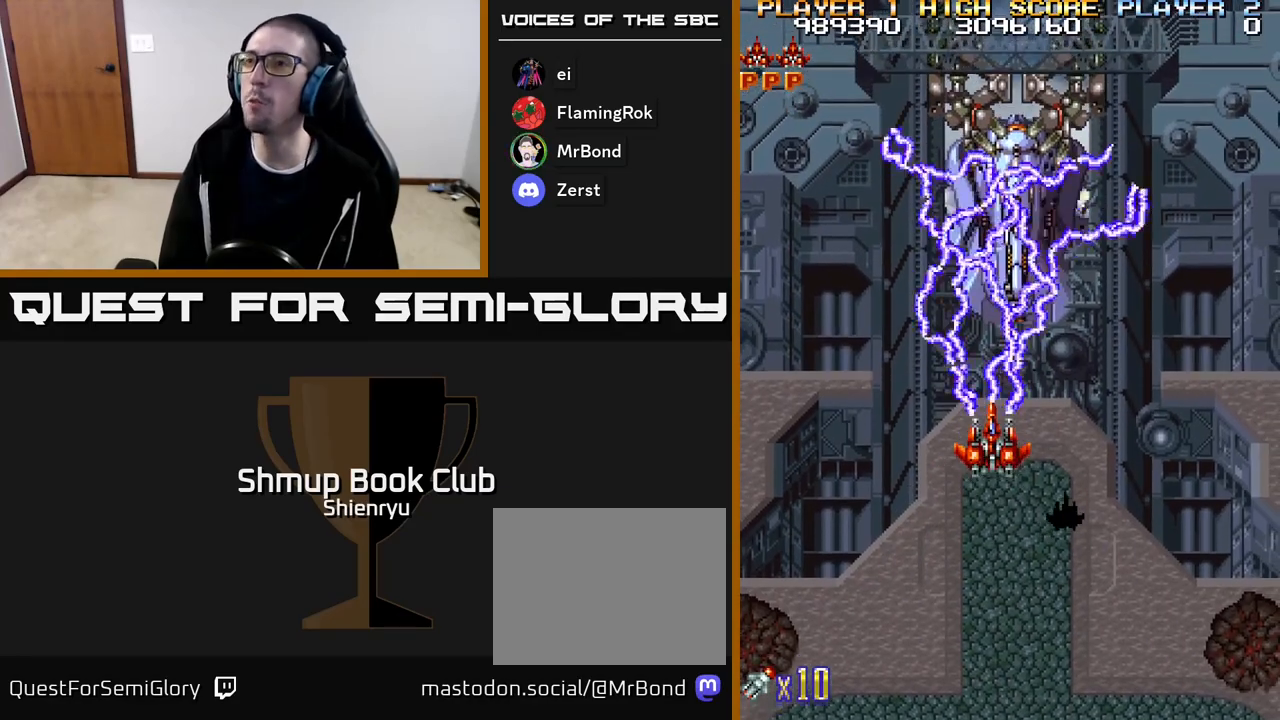
Gameplay with a controller (Xbox layout); each line is a JSON object with the inputs held at the frame after it. "events" lists button and stick changes between this image and that frame as [ms after this image, input, new state], when the widget could be followed in between. Not read: left_stick right_stick.
{"buttons": ["R2"], "events": [[117, "DPAD_RIGHT", "down"], [183, "DPAD_RIGHT", "up"], [217, "DPAD_UP", "down"], [317, "DPAD_UP", "up"]]}
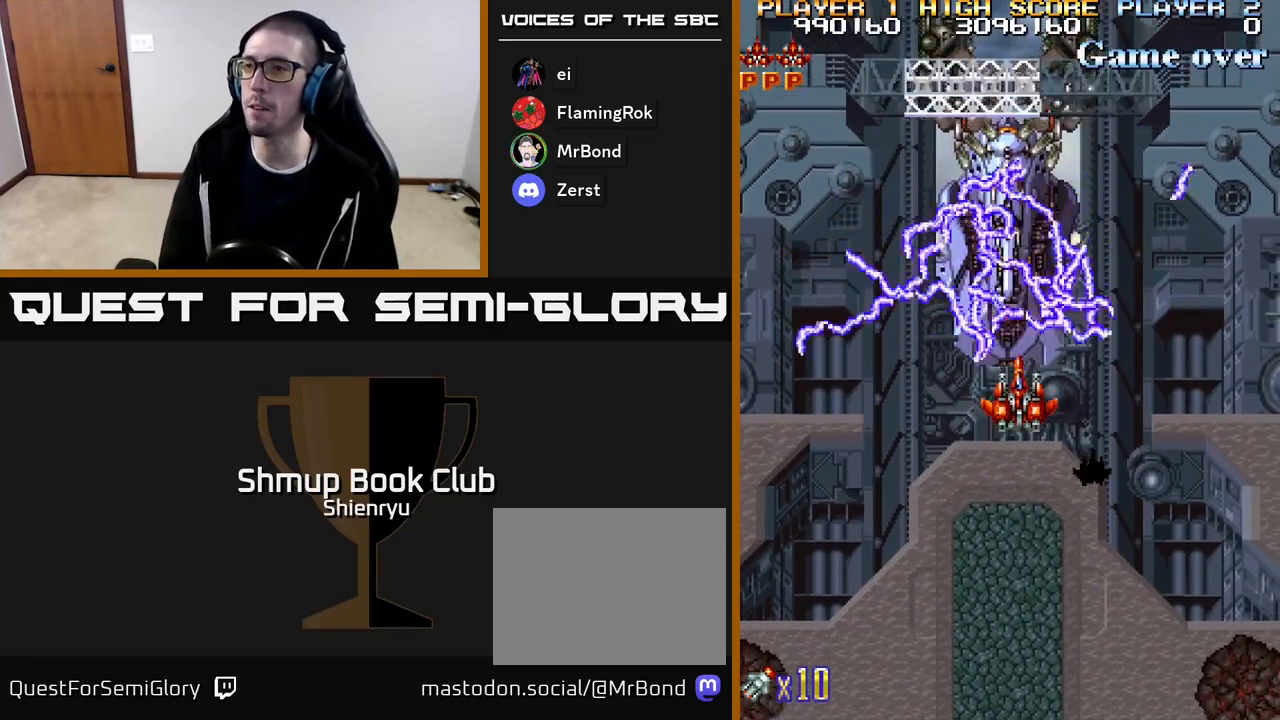
{"buttons": ["R2", "DPAD_DOWN"], "events": [[433, "DPAD_DOWN", "down"]]}
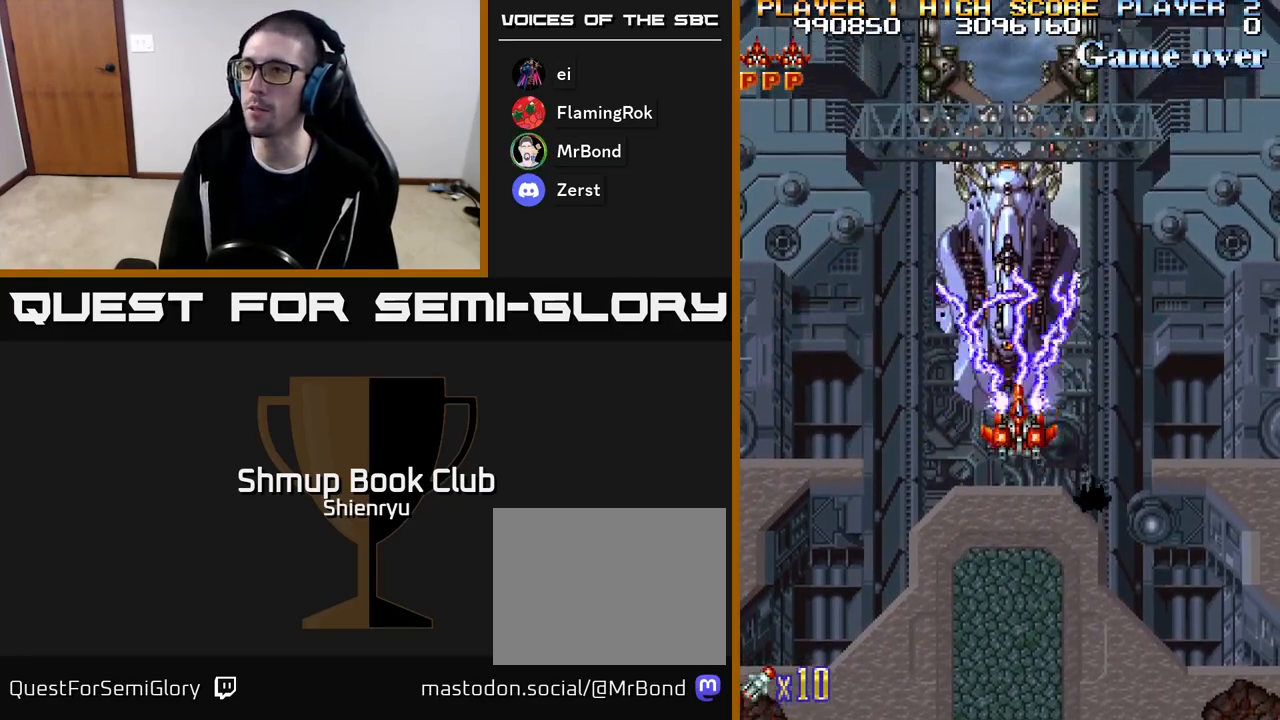
{"buttons": ["R2"], "events": [[83, "DPAD_DOWN", "up"]]}
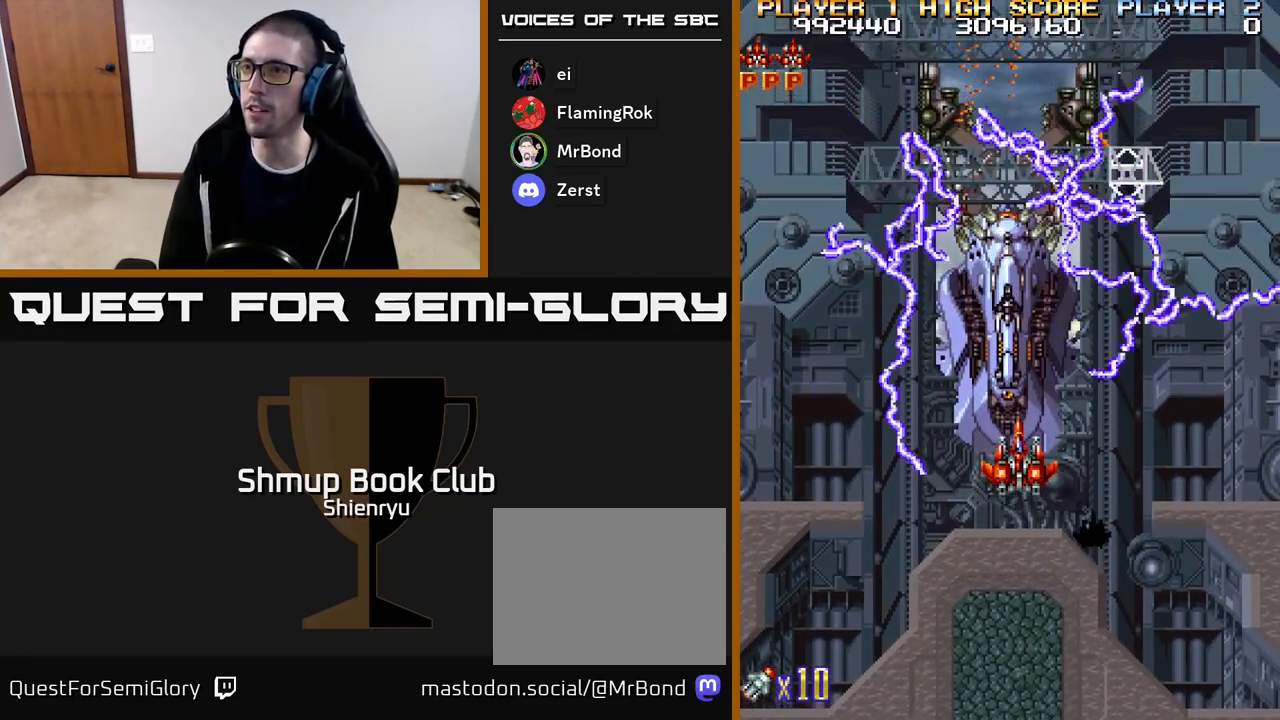
{"buttons": ["A", "R2"], "events": [[67, "DPAD_DOWN", "down"], [167, "A", "down"], [317, "DPAD_DOWN", "up"]]}
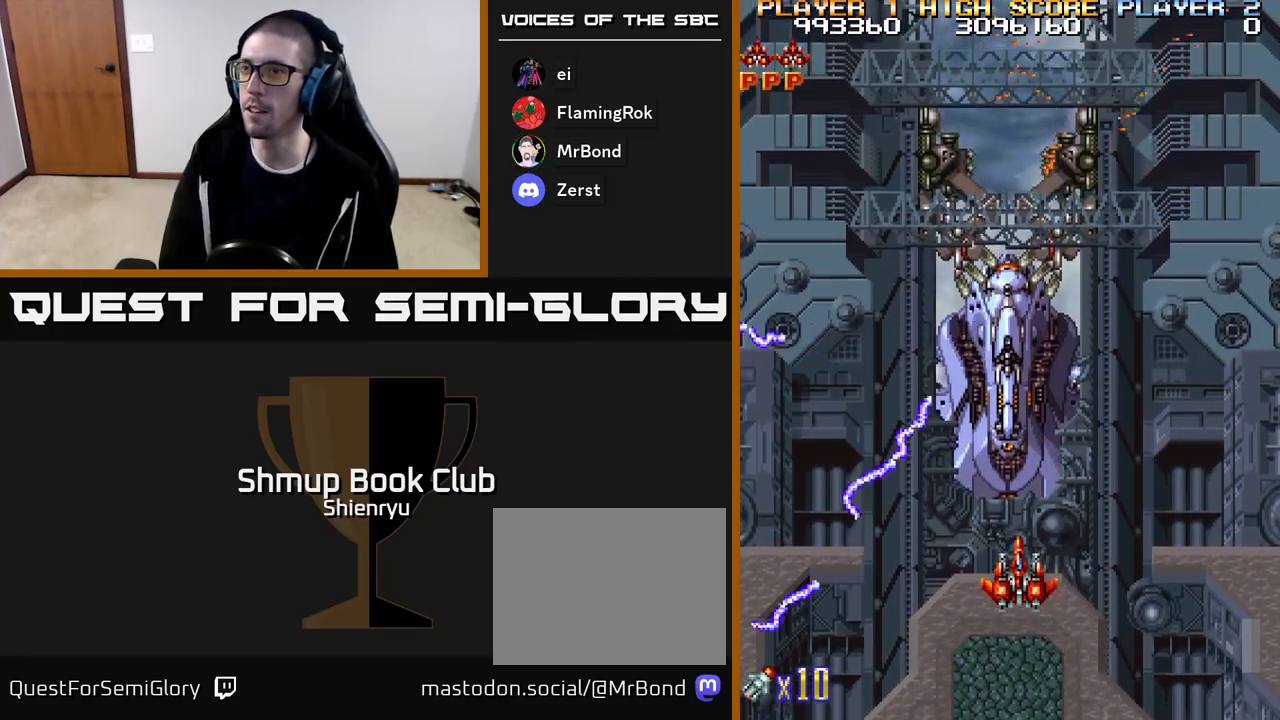
{"buttons": ["A", "R2"], "events": []}
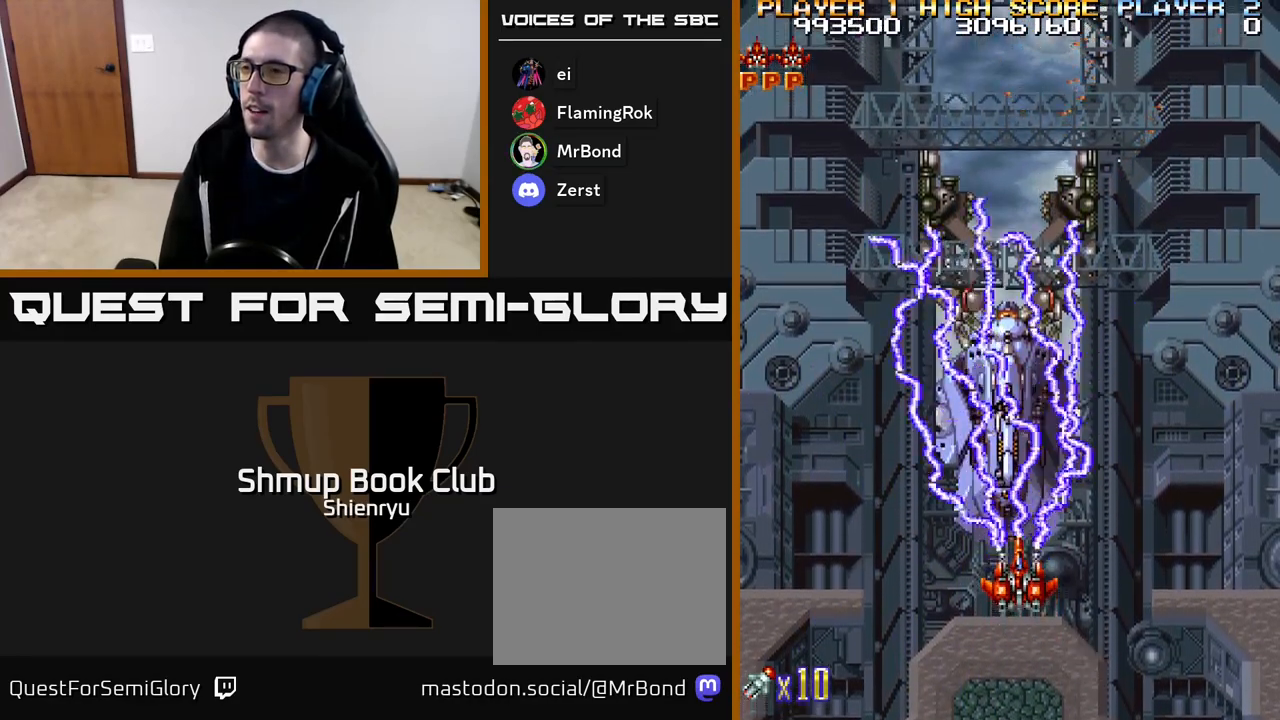
{"buttons": ["A", "R2"], "events": []}
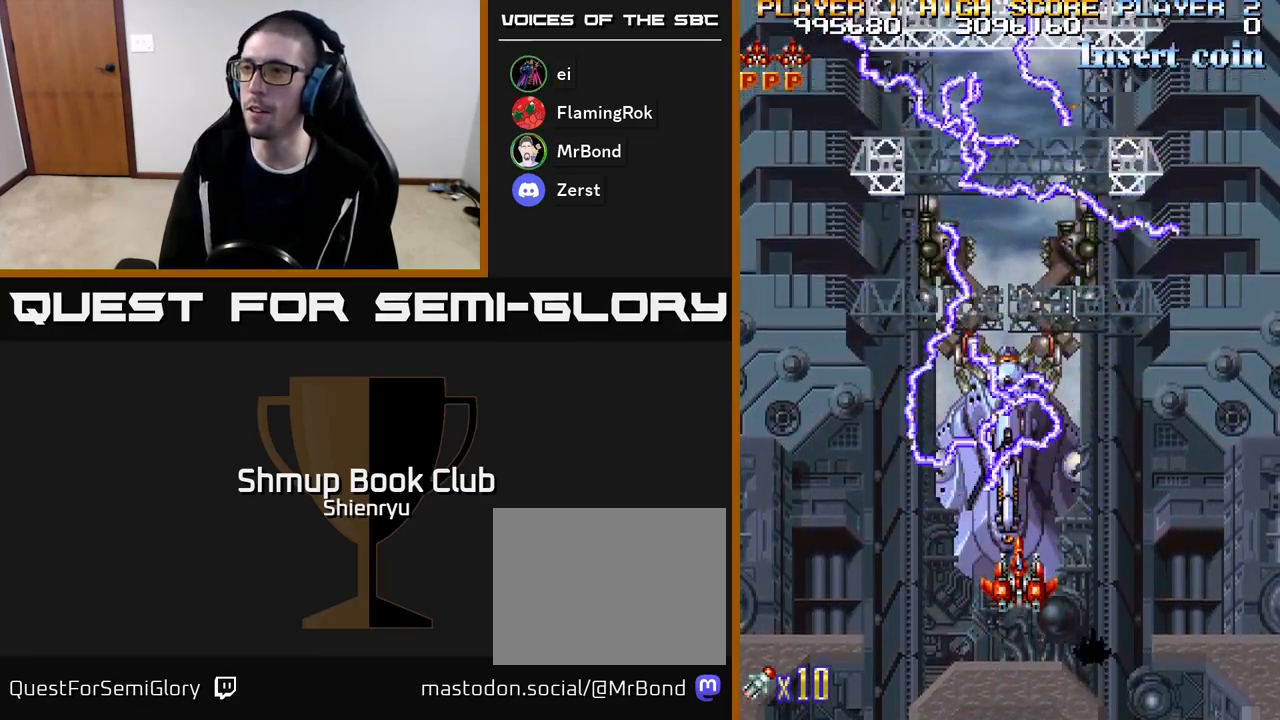
{"buttons": ["A", "R2", "DPAD_UP"], "events": [[317, "DPAD_UP", "down"]]}
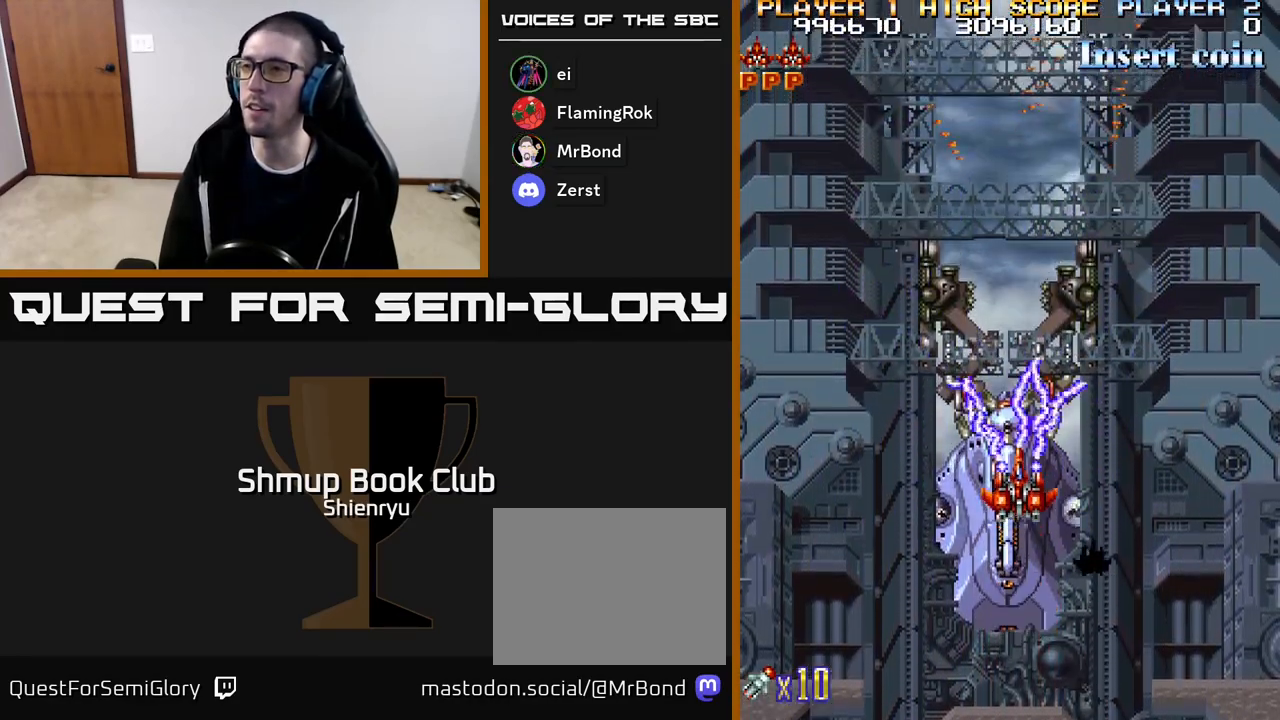
{"buttons": ["A", "R2"], "events": [[117, "DPAD_UP", "up"]]}
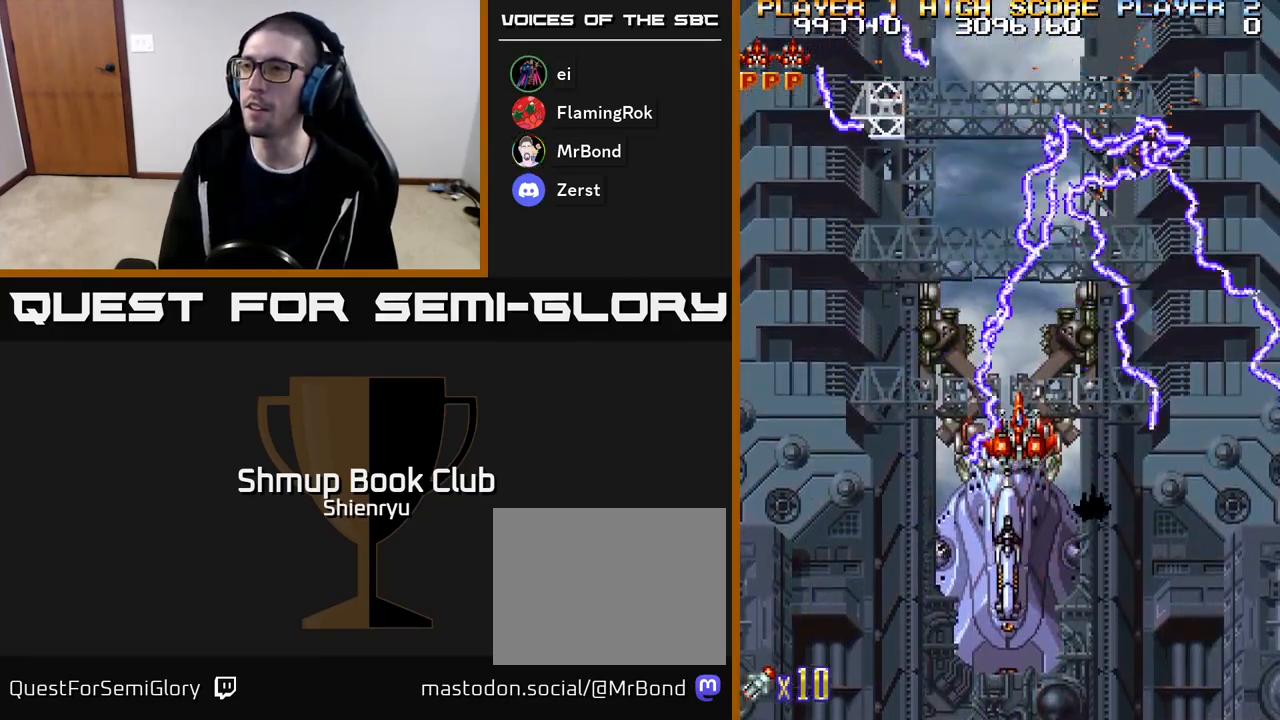
{"buttons": ["A", "R2"], "events": []}
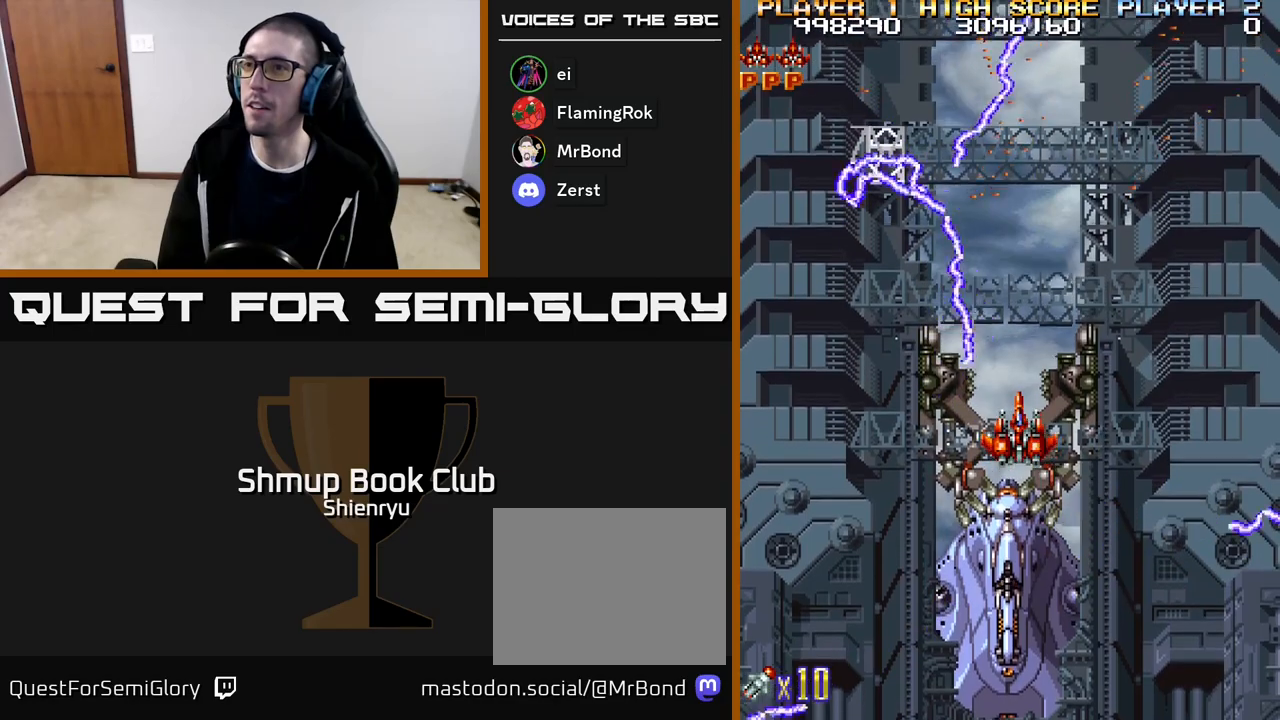
{"buttons": ["A", "R2"], "events": []}
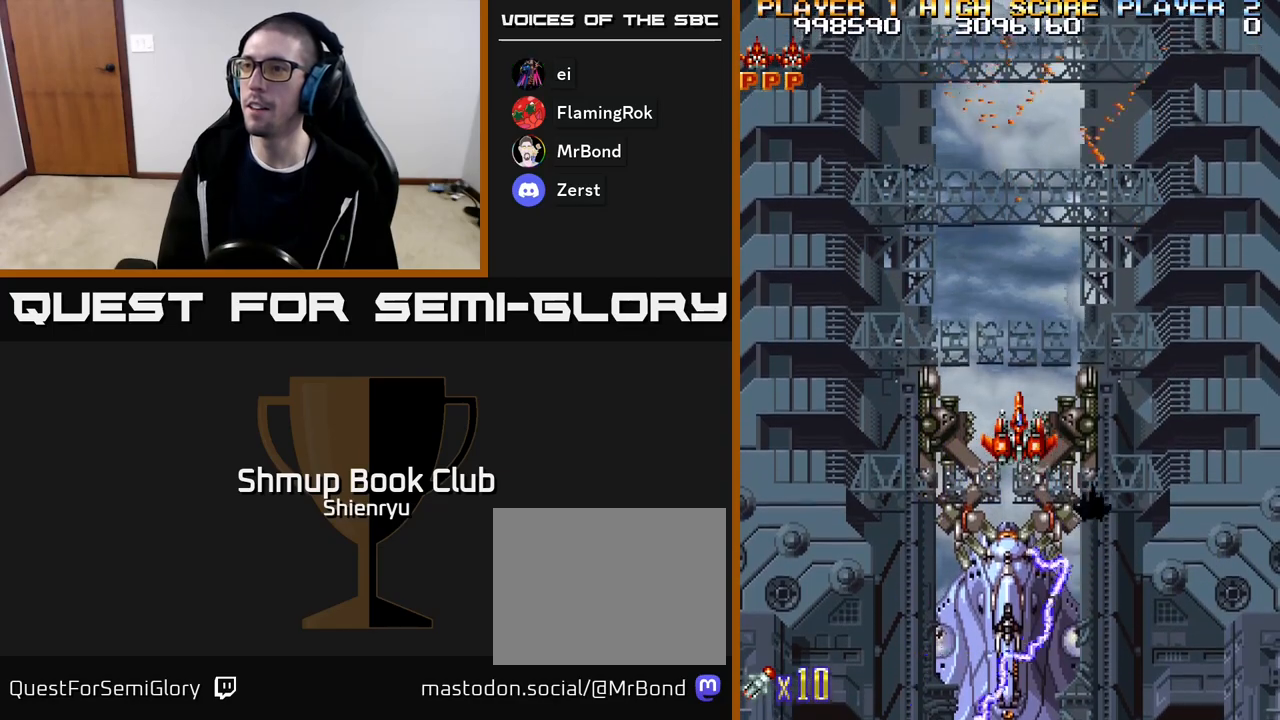
{"buttons": ["A", "R2"], "events": []}
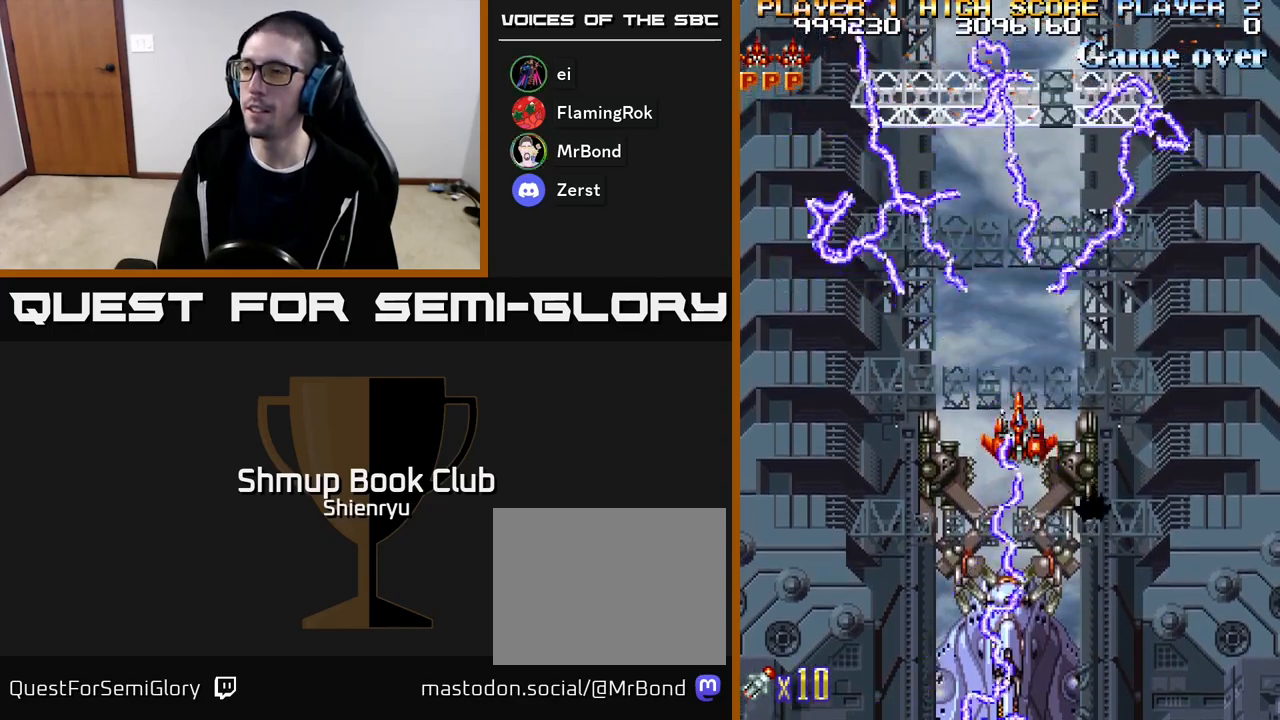
{"buttons": ["A", "R2"], "events": []}
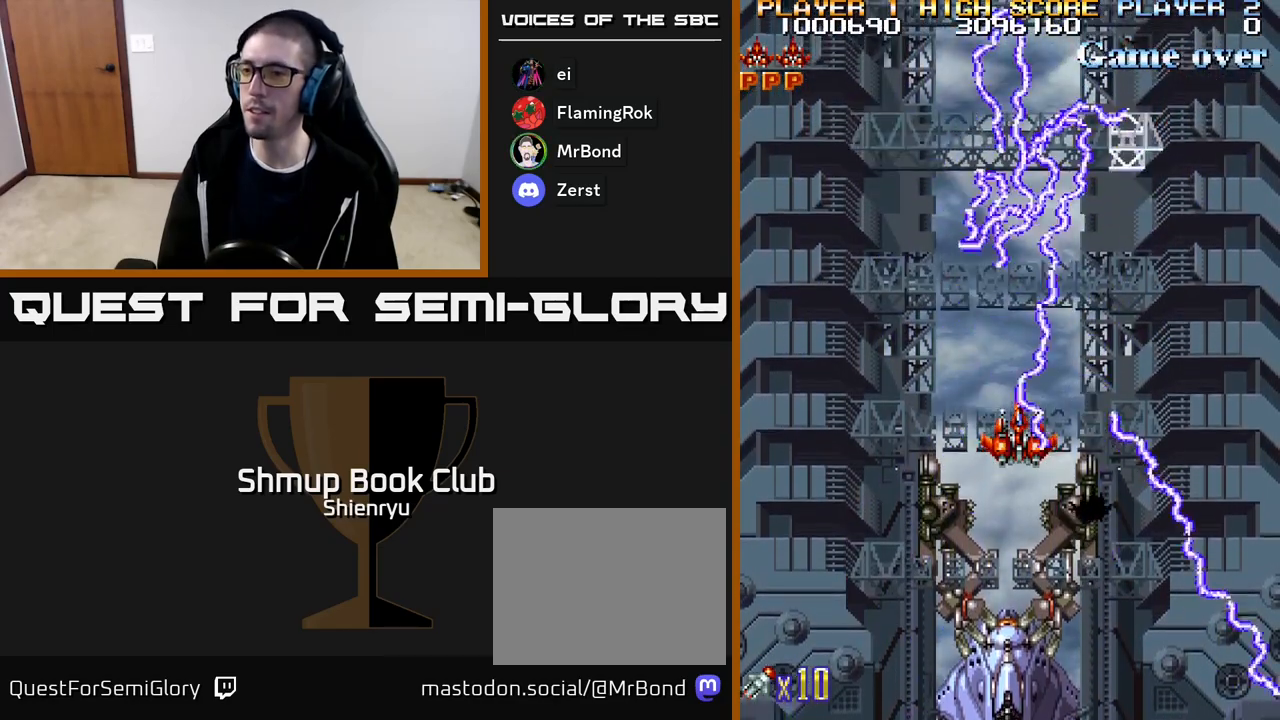
{"buttons": ["A", "R2"], "events": []}
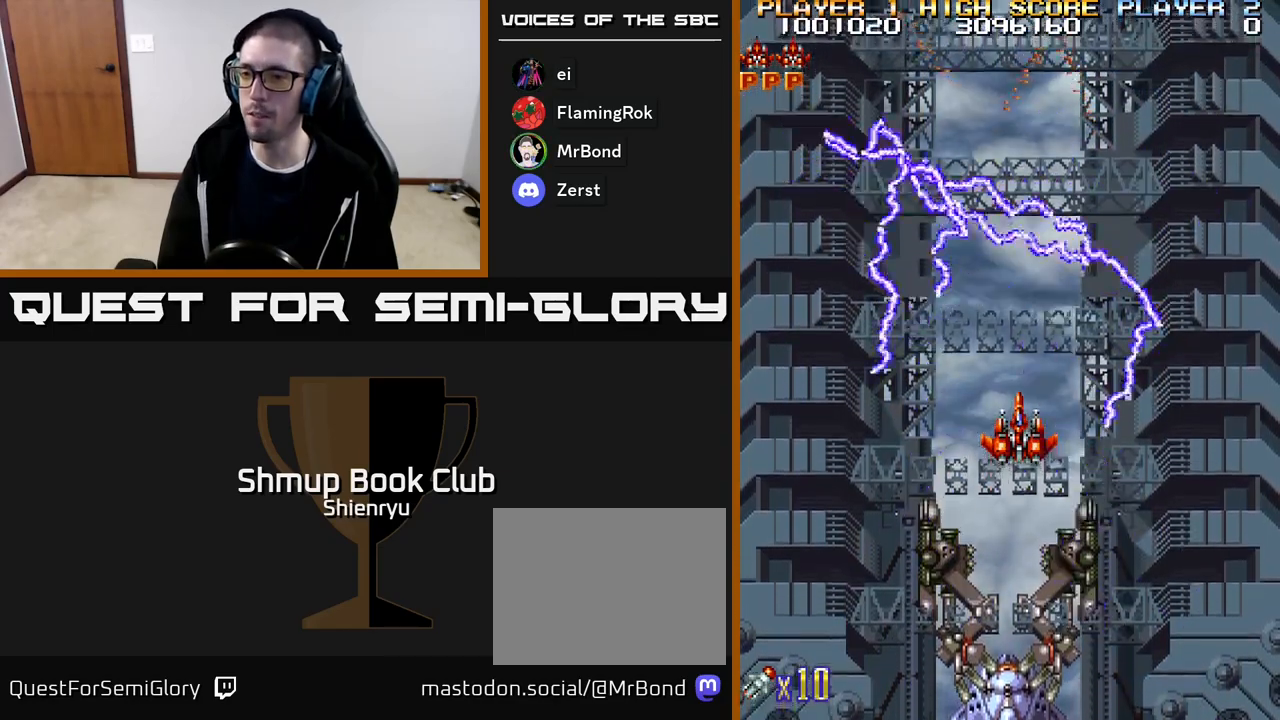
{"buttons": ["A", "R2"], "events": []}
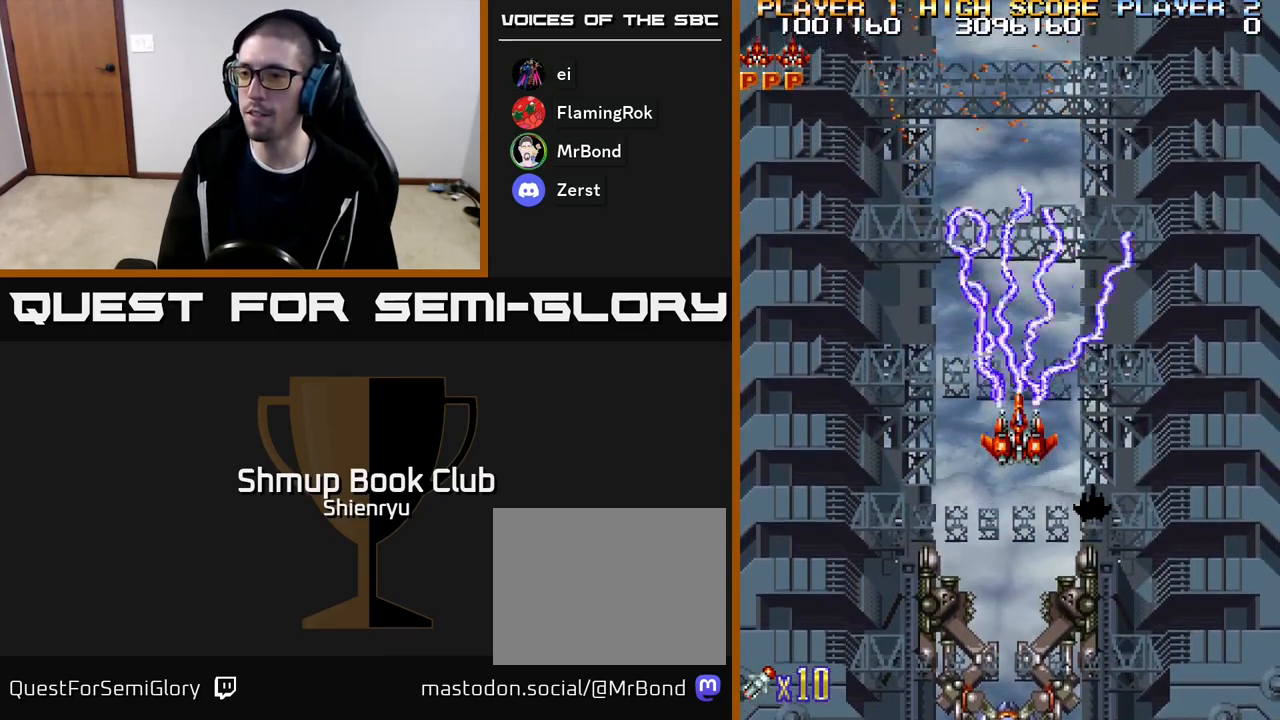
{"buttons": ["A", "R2"], "events": []}
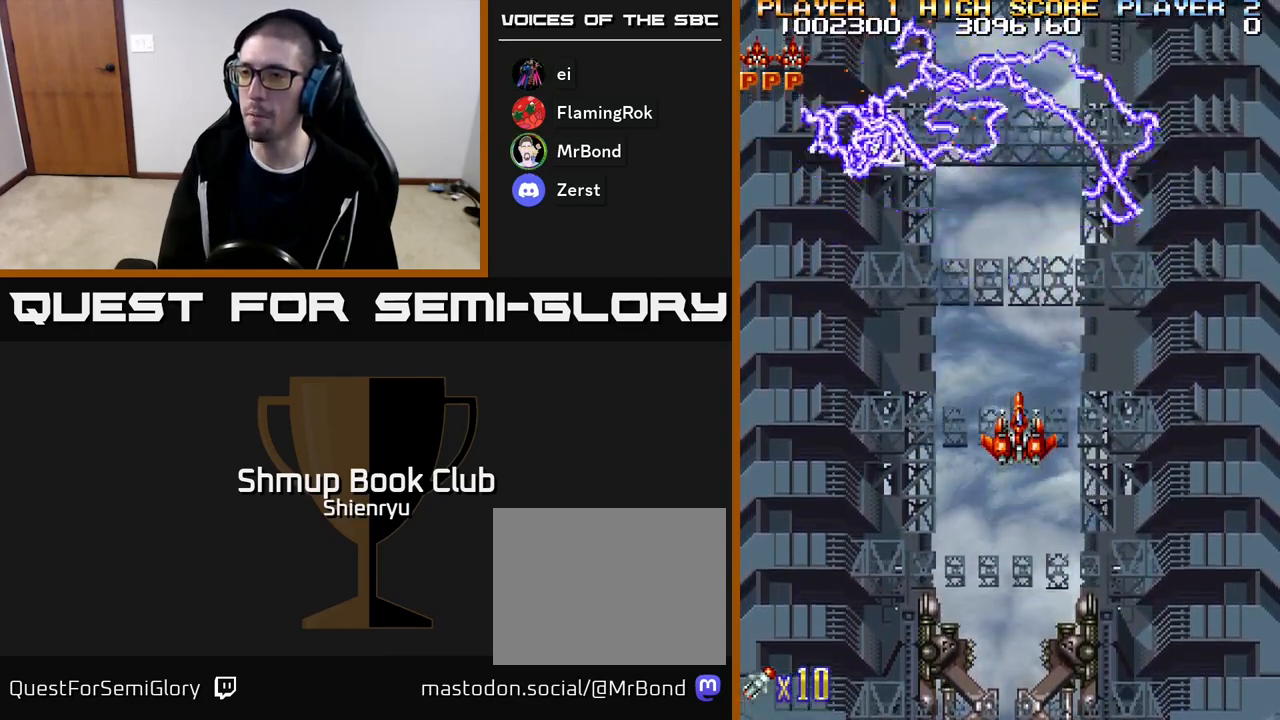
{"buttons": ["A", "R2"], "events": []}
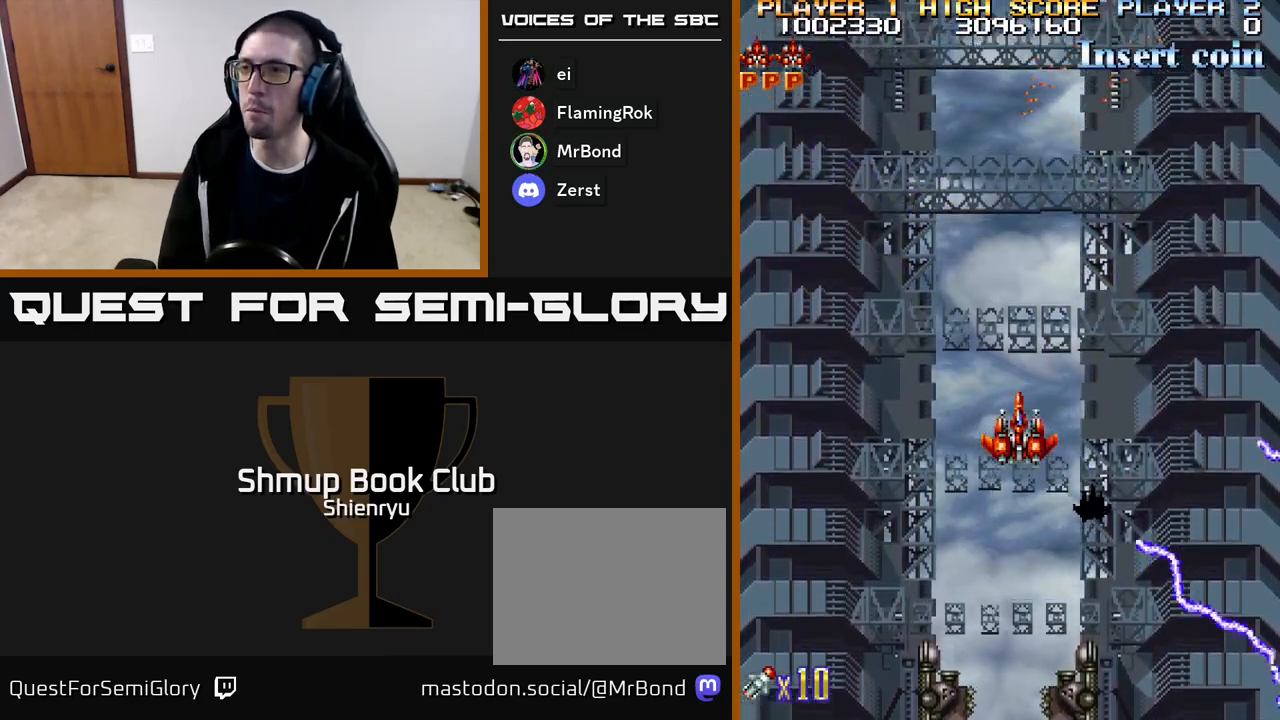
{"buttons": ["A", "R2"], "events": []}
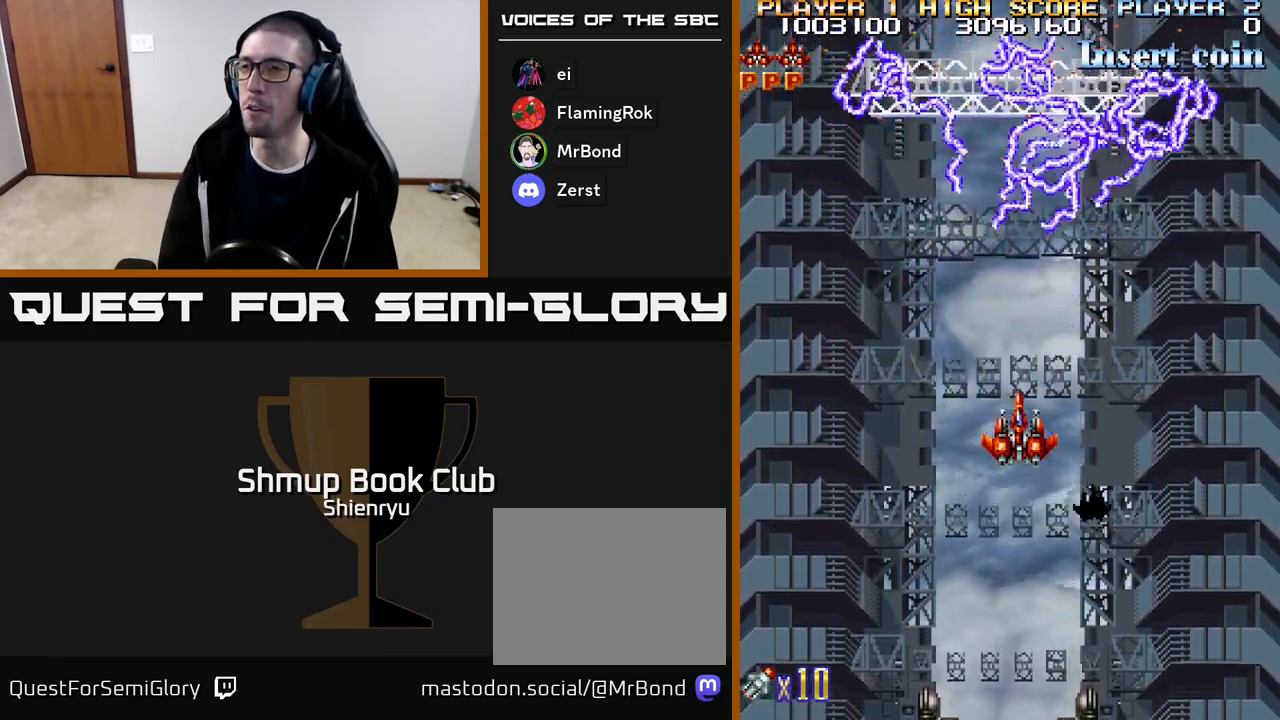
{"buttons": ["A", "R2"], "events": []}
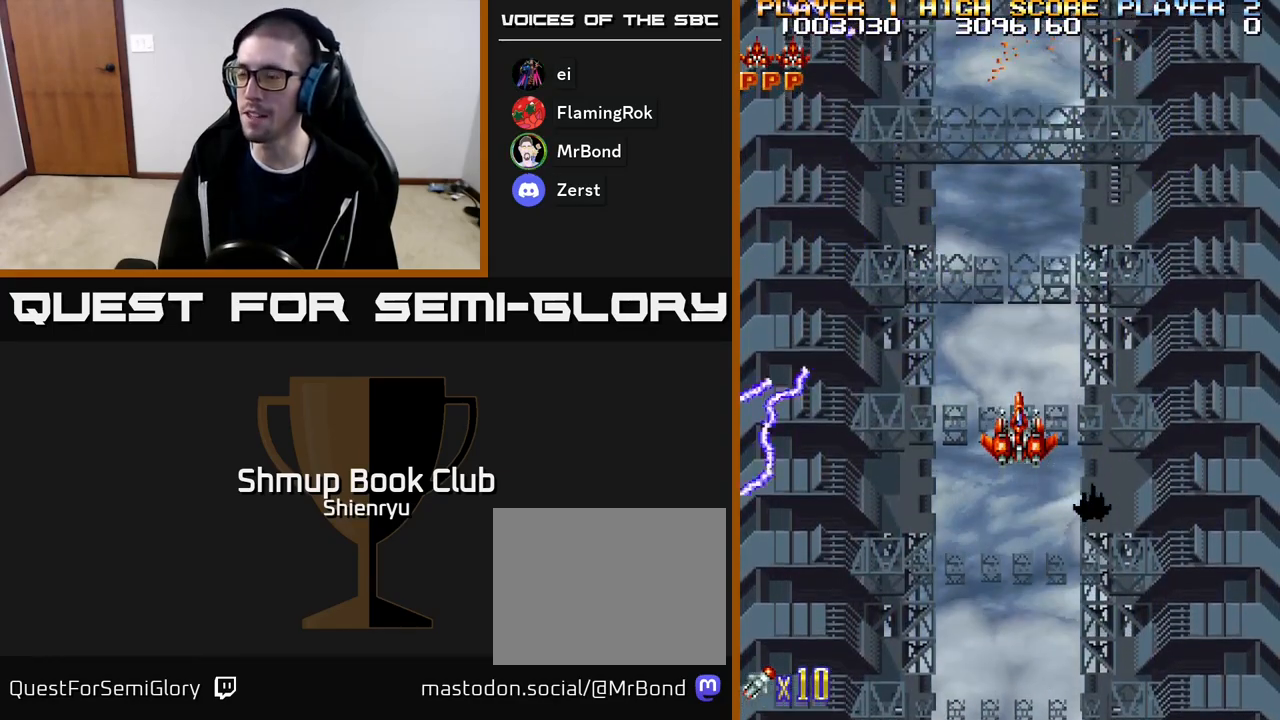
{"buttons": ["A", "R2"], "events": []}
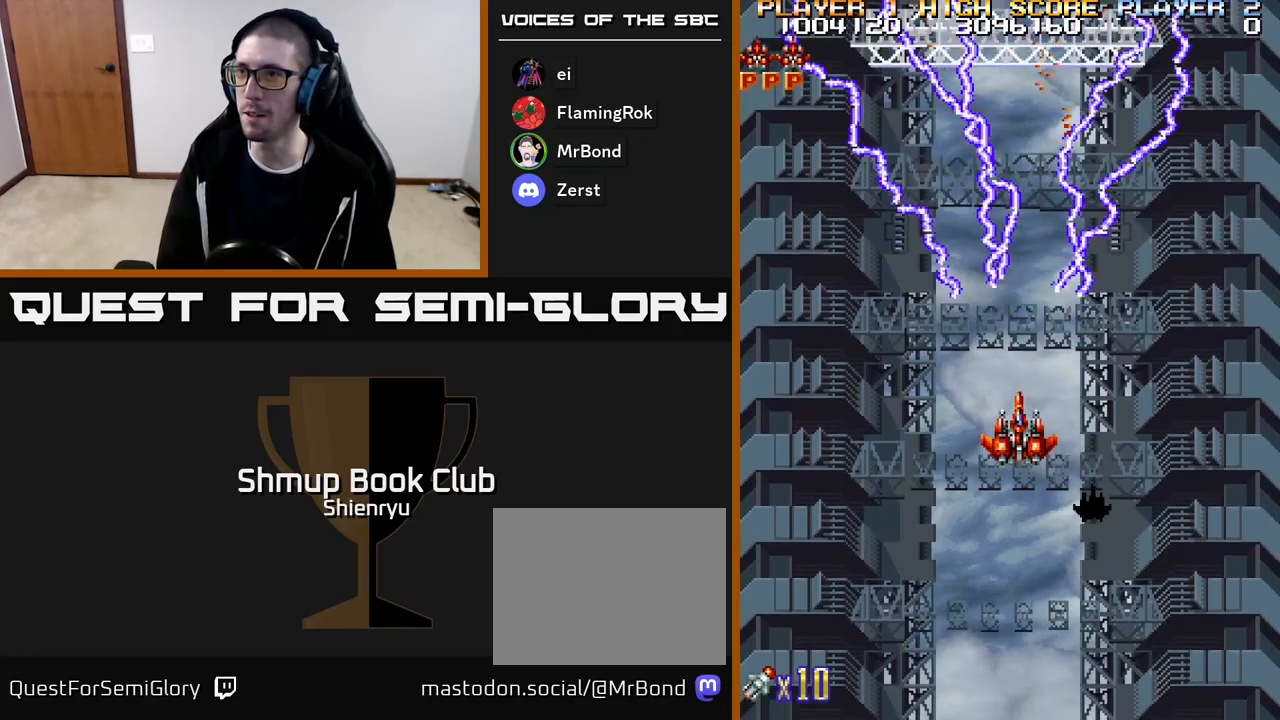
{"buttons": ["A", "R2", "DPAD_UP"], "events": [[183, "DPAD_UP", "down"], [217, "DPAD_LEFT", "down"], [400, "DPAD_LEFT", "up"]]}
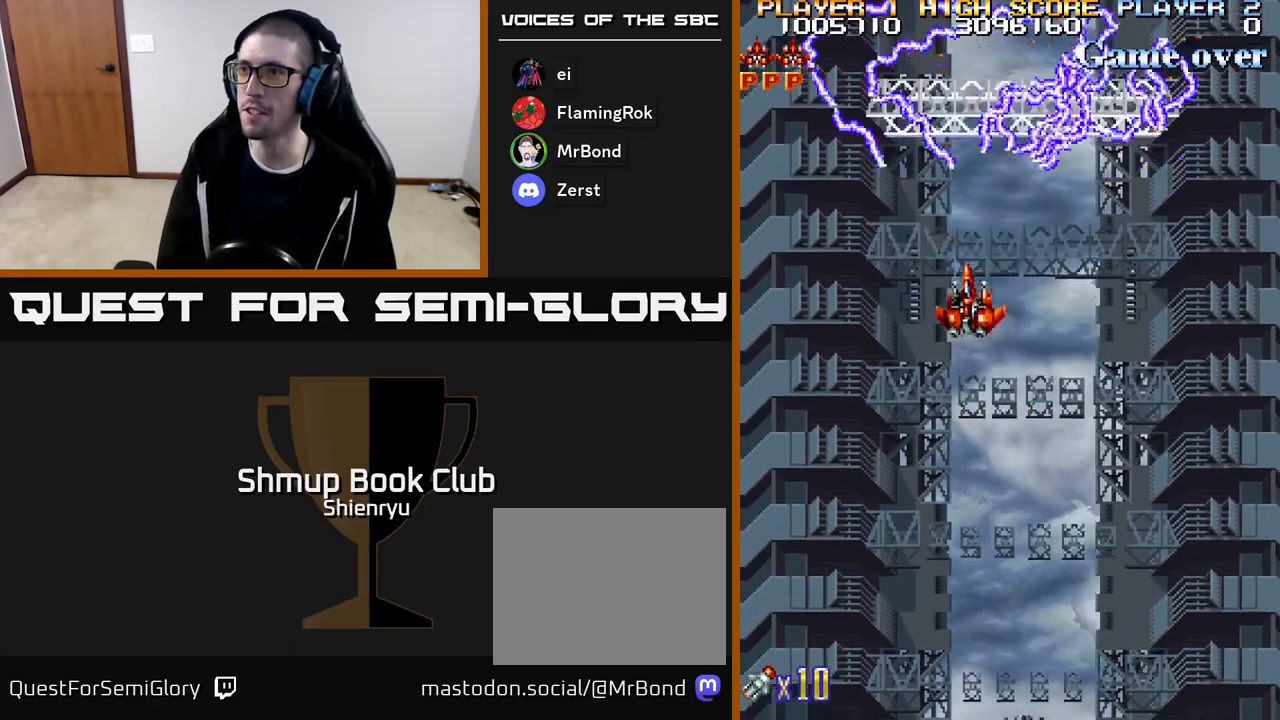
{"buttons": ["A", "R2", "DPAD_DOWN"], "events": [[67, "DPAD_UP", "up"], [117, "DPAD_RIGHT", "down"], [267, "DPAD_RIGHT", "up"], [500, "DPAD_DOWN", "down"]]}
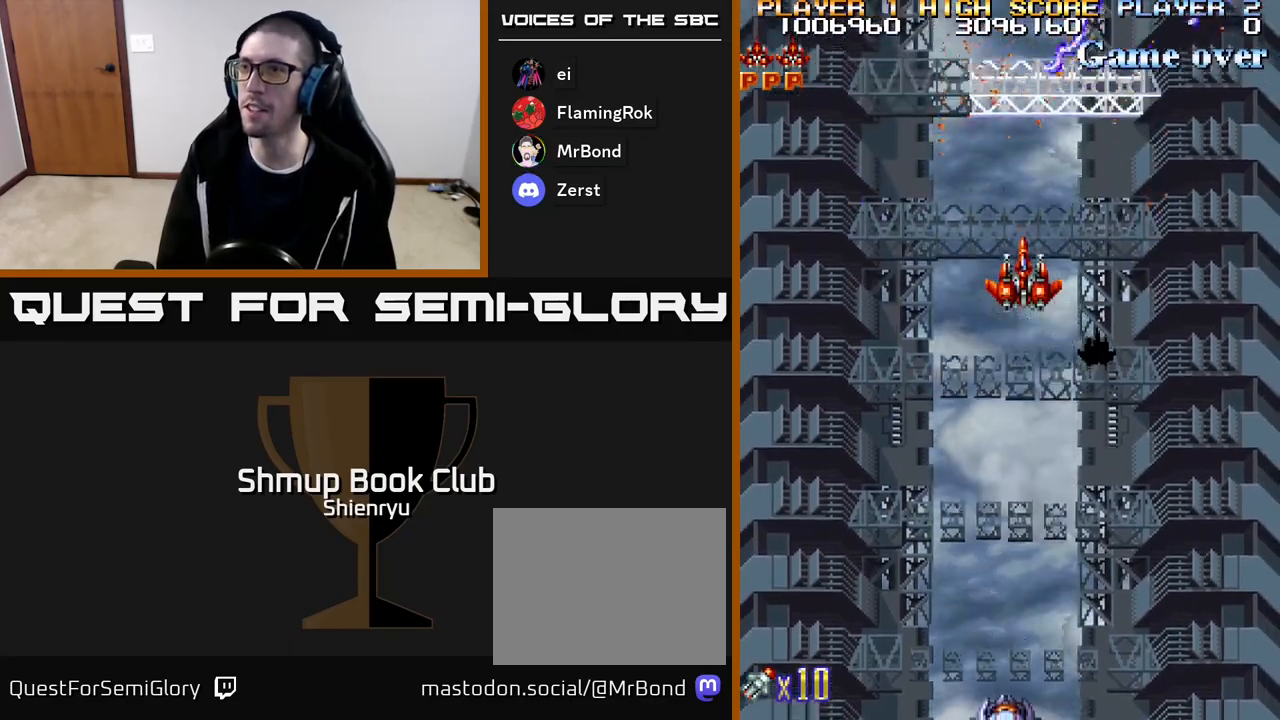
{"buttons": ["A", "R2"], "events": [[450, "DPAD_DOWN", "up"]]}
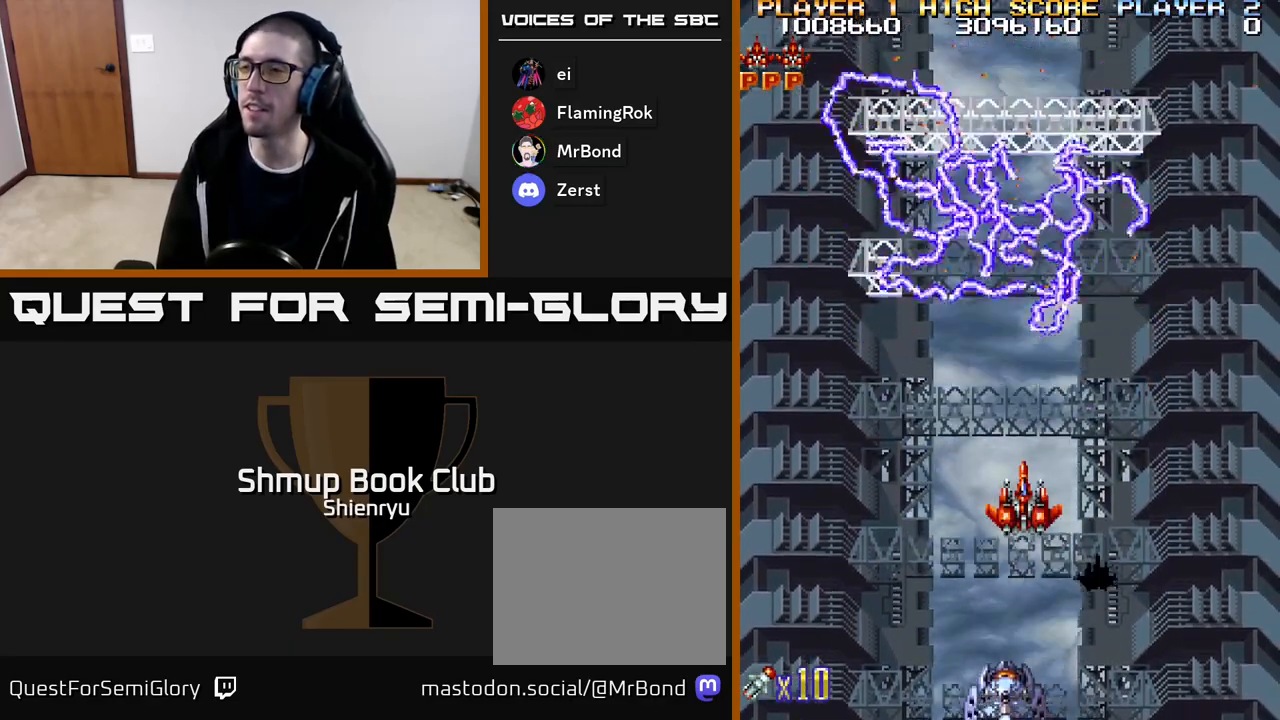
{"buttons": ["A", "R2"], "events": []}
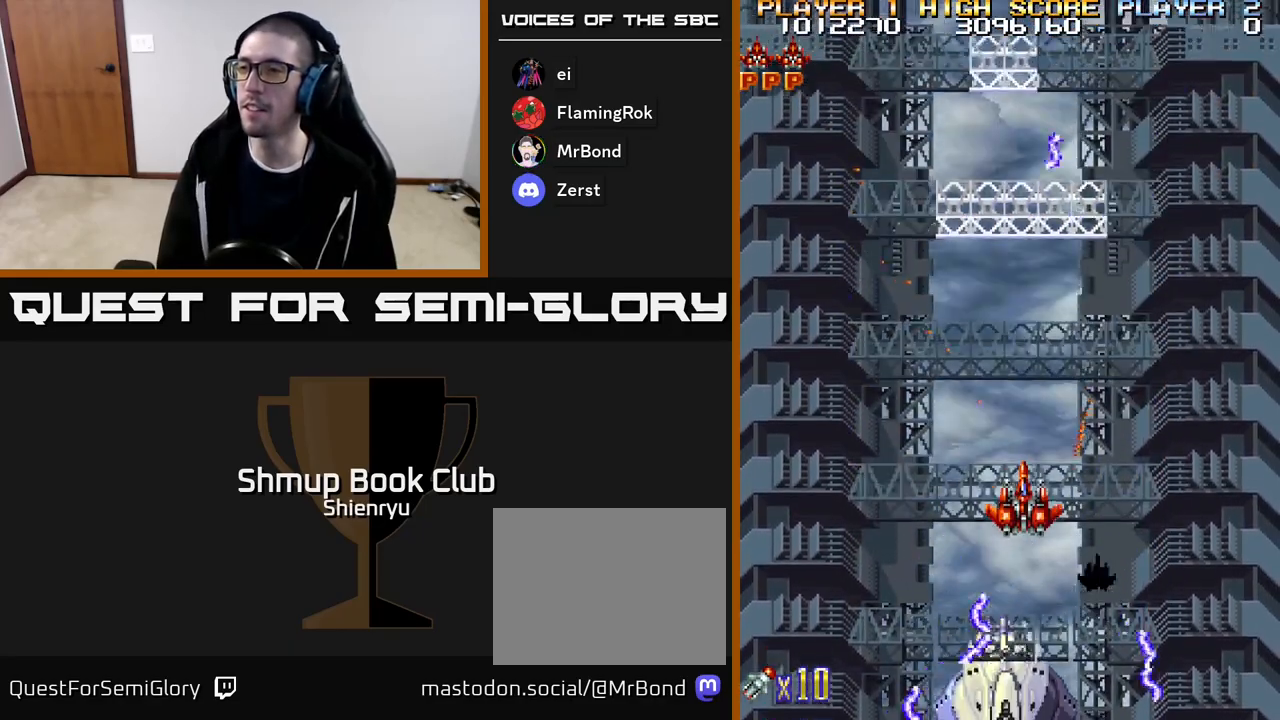
{"buttons": ["A", "R2"], "events": [[200, "DPAD_DOWN", "down"], [400, "DPAD_DOWN", "up"]]}
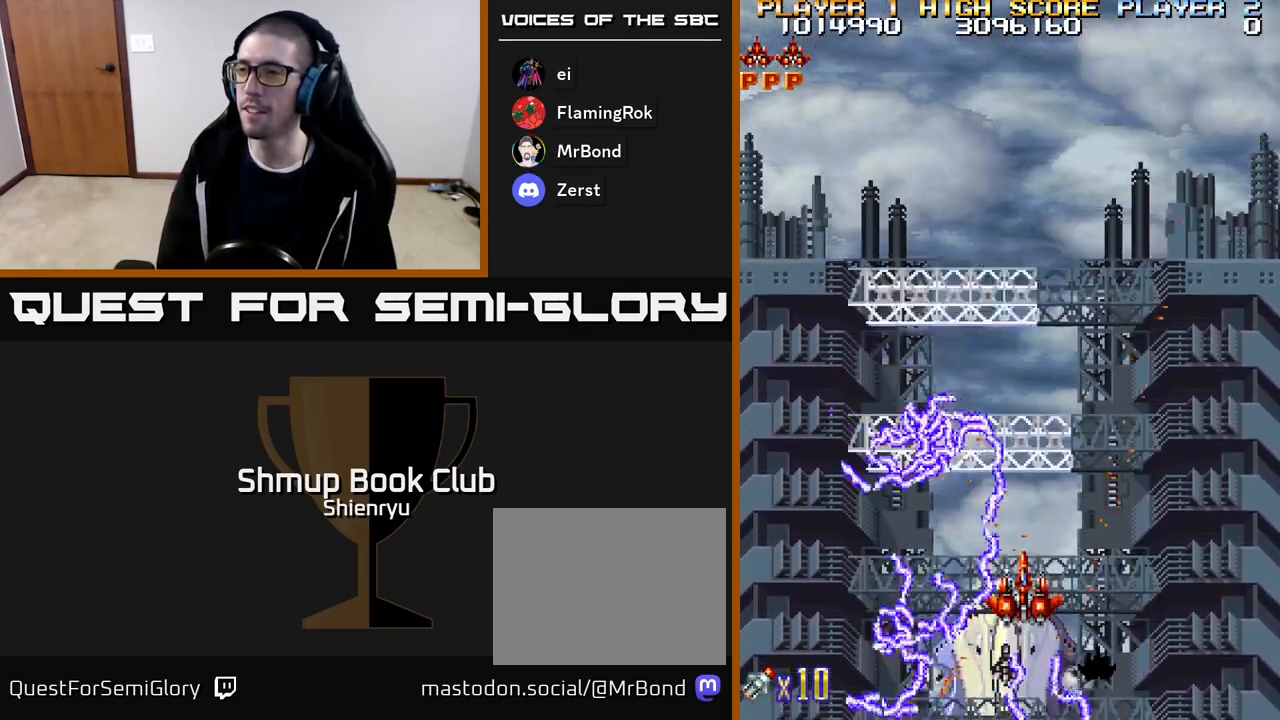
{"buttons": ["A", "R2", "DPAD_DOWN"], "events": [[350, "DPAD_DOWN", "down"]]}
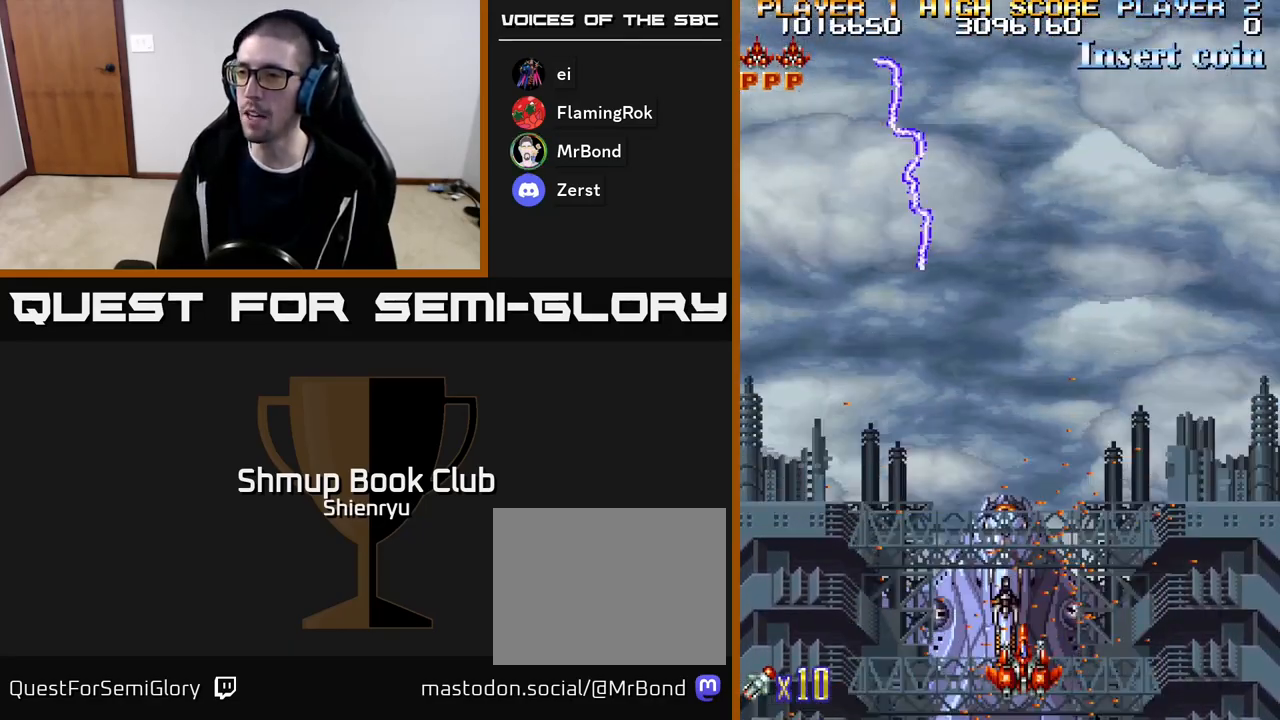
{"buttons": ["A", "R2"], "events": [[100, "DPAD_DOWN", "up"]]}
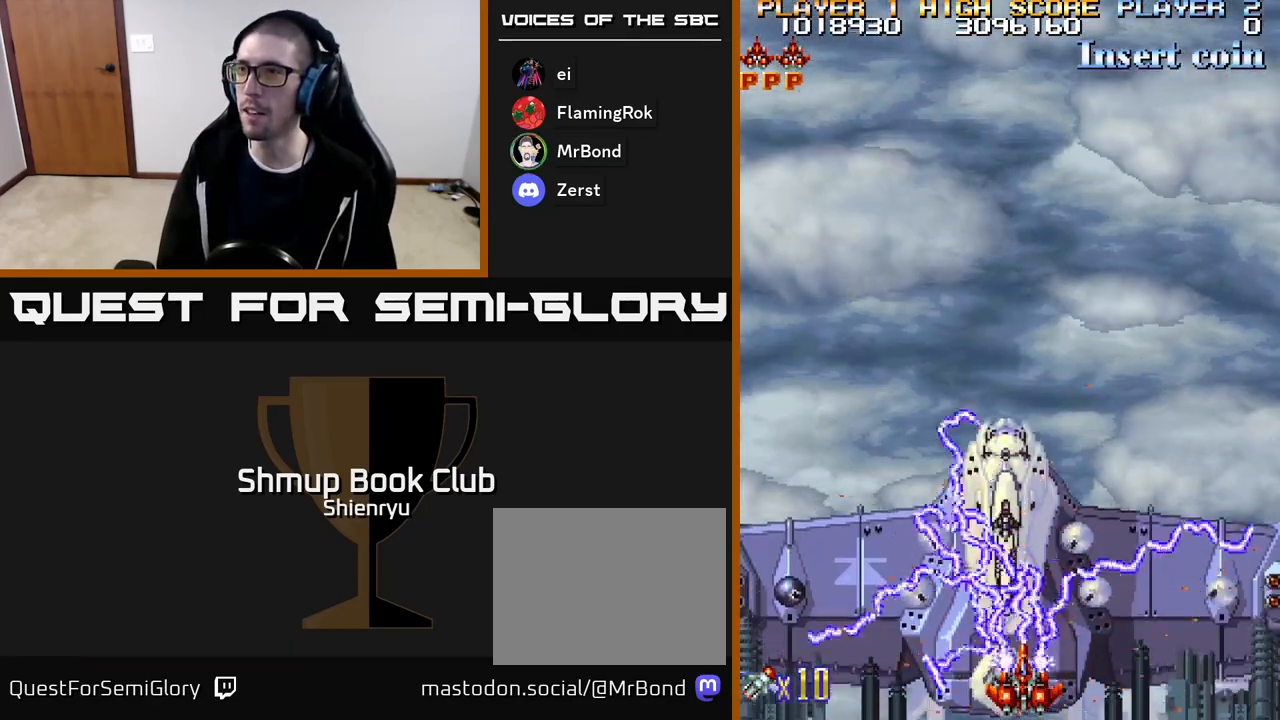
{"buttons": ["A", "R2"], "events": [[50, "DPAD_UP", "down"], [183, "DPAD_UP", "up"]]}
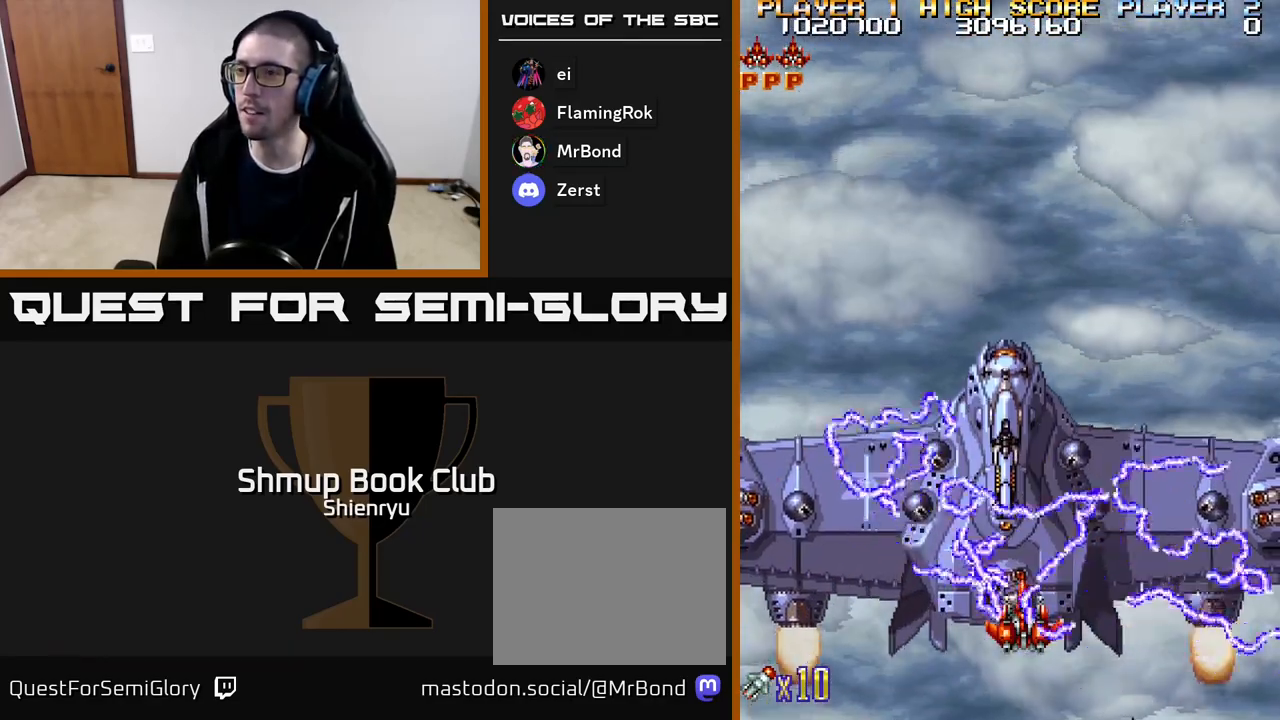
{"buttons": ["A", "R2", "DPAD_UP"], "events": [[67, "DPAD_DOWN", "down"], [233, "DPAD_DOWN", "up"], [317, "DPAD_UP", "down"]]}
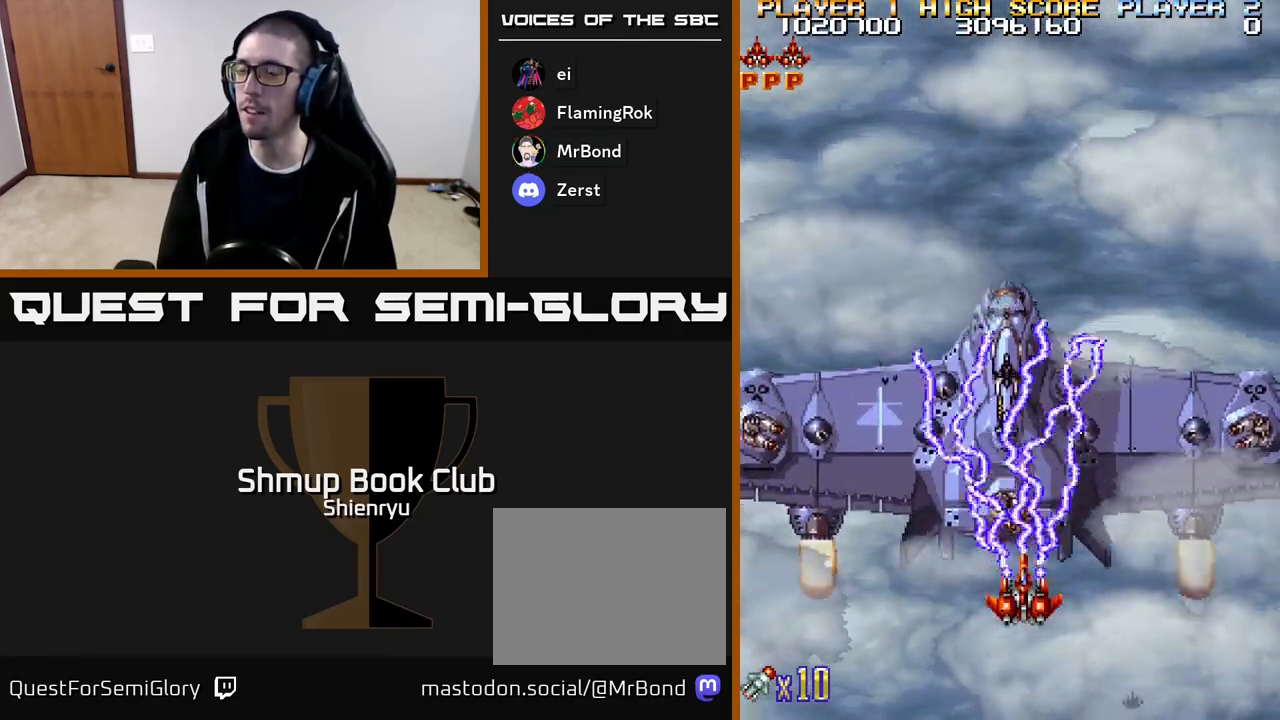
{"buttons": [], "events": [[100, "DPAD_UP", "up"], [200, "A", "up"], [433, "R2", "up"]]}
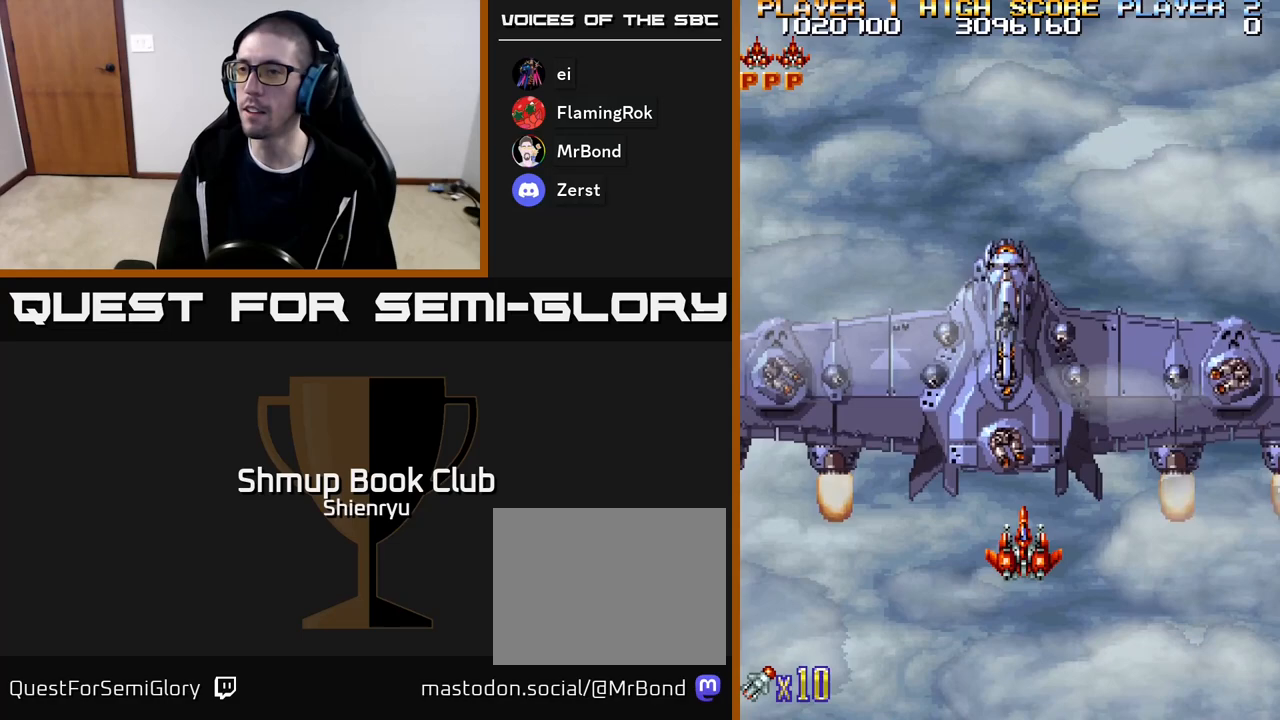
{"buttons": [], "events": [[250, "DPAD_LEFT", "down"], [250, "DPAD_UP", "down"], [400, "DPAD_UP", "up"], [450, "DPAD_LEFT", "up"]]}